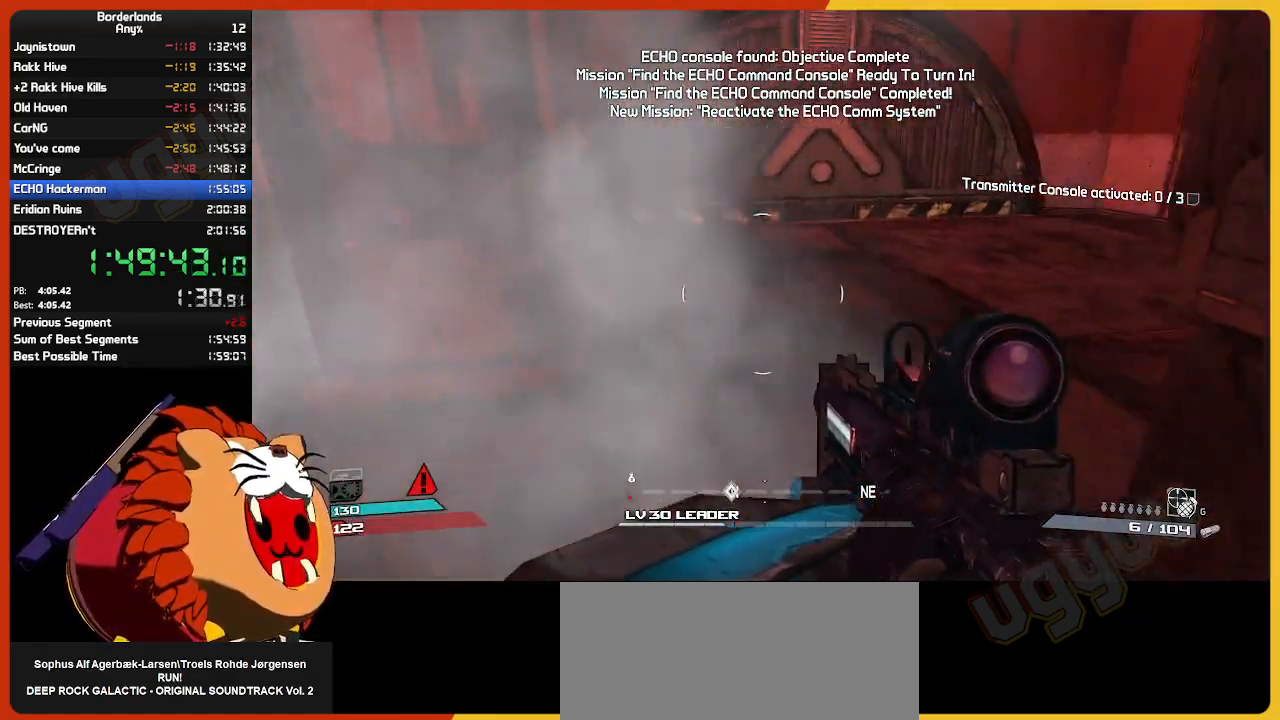
Gameplay with keyboard and mouse; each line is a JSON object with the keys and mouse buttons held at the frame after it. "events" lists presses ("down") and releases ("up") of "1", "2", "3", "4", "5", "a", "alt", "c", "ctrl", "d", "down", "e", "escape", "f", "g", "left", "q", "r", "return", "right", "s", "shift", "space", "t", "tab", "up", "v", "w", "x", "z", "mouse_left", "mouse_wheel" and "mouse_right" between this image and that frame as [ms after this image, input, new state], when the widget could be followed in between. "mouse_left", "mouse_wheel", "mouse_right" = the "left", "wheel", "right" buttons of the "mouse" list. No other keys are recorded. "wheel" means that the mouse wheel is clicked or scrolled. "mouse_move" is the direction in which the mouse moves at that frame (one of eight, or "still"), when it could be read.
{"keys": [], "mouse": [], "mouse_move": "still", "events": [[417, "w", "up"], [467, "d", "up"]]}
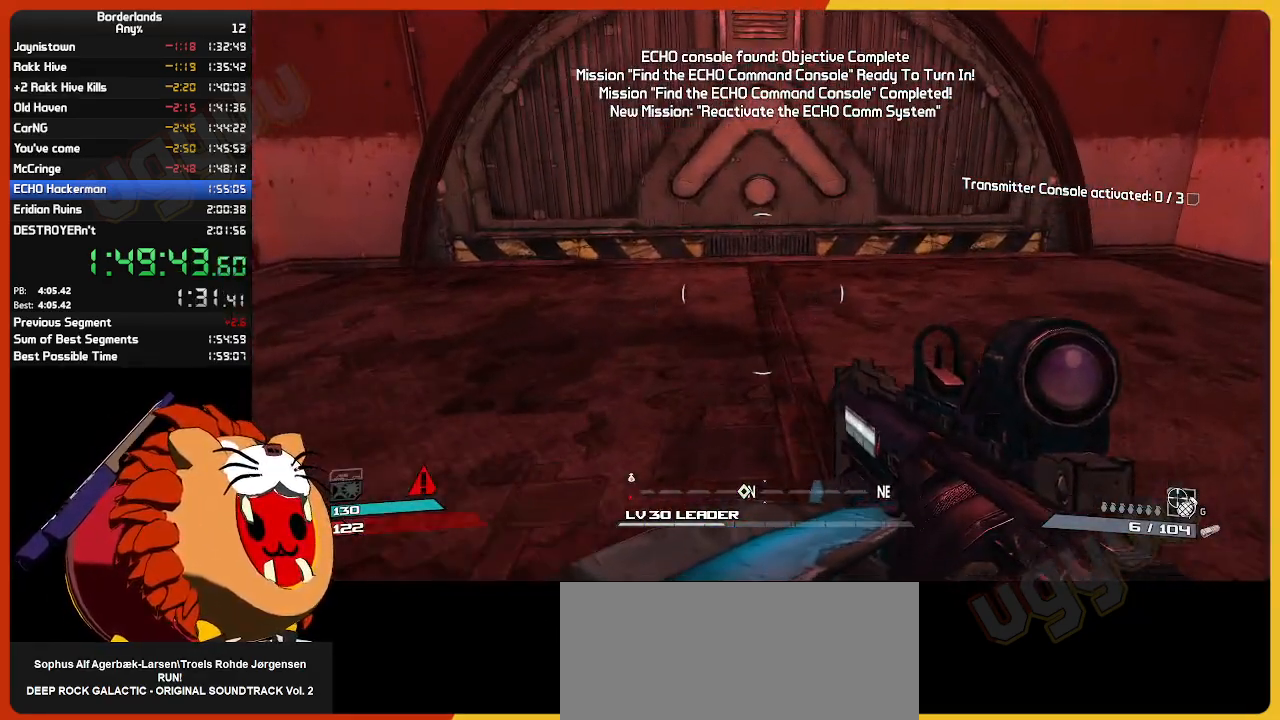
{"keys": [], "mouse": [], "mouse_move": "still", "events": [[150, "w", "down"], [200, "d", "down"], [300, "d", "up"], [300, "w", "up"]]}
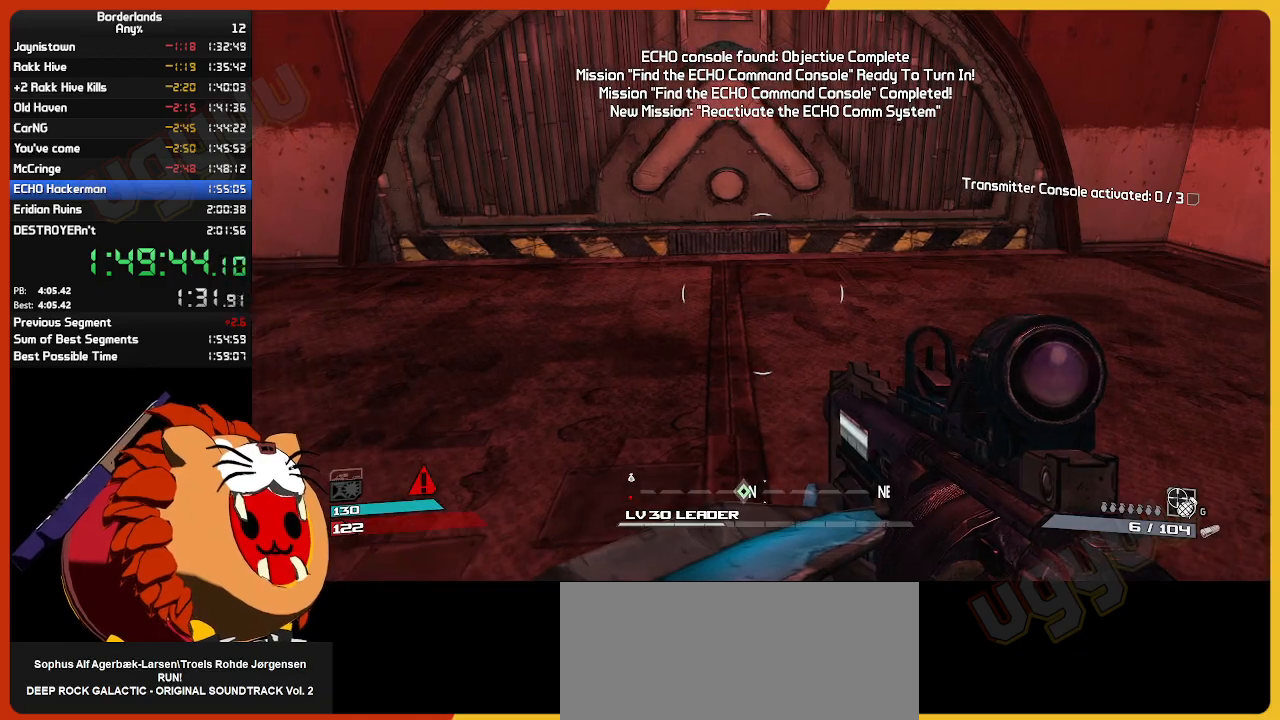
{"keys": [], "mouse": [], "mouse_move": "still", "events": [[67, "d", "down"], [67, "w", "down"], [117, "d", "up"], [117, "w", "up"]]}
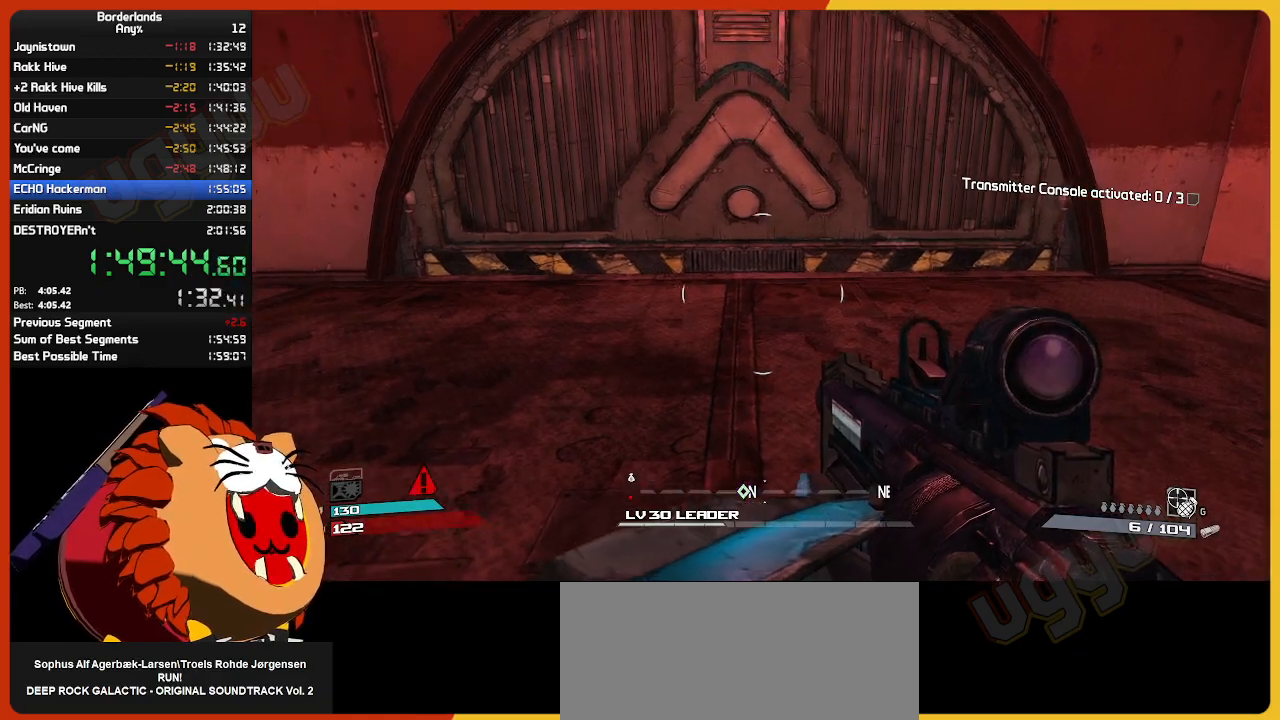
{"keys": ["w"], "mouse": [], "mouse_move": "still", "events": [[367, "w", "down"]]}
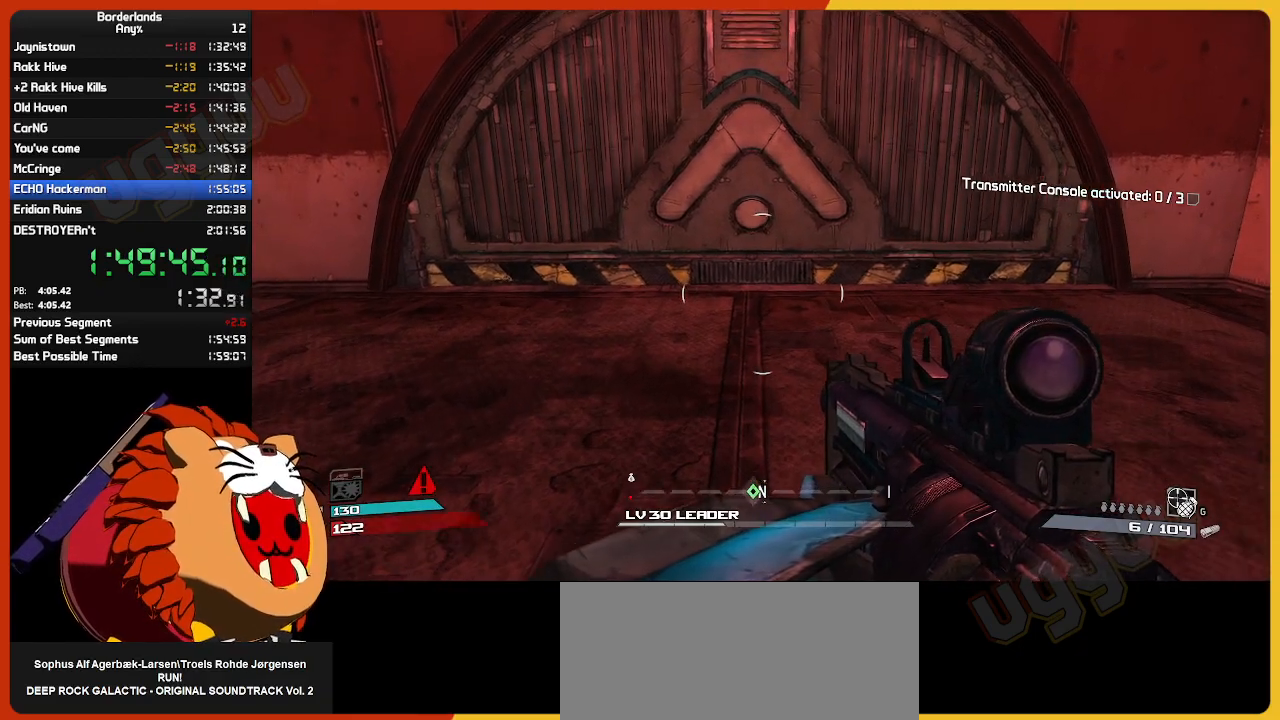
{"keys": [], "mouse": [], "mouse_move": "still", "events": [[17, "w", "up"], [100, "w", "down"], [200, "w", "up"]]}
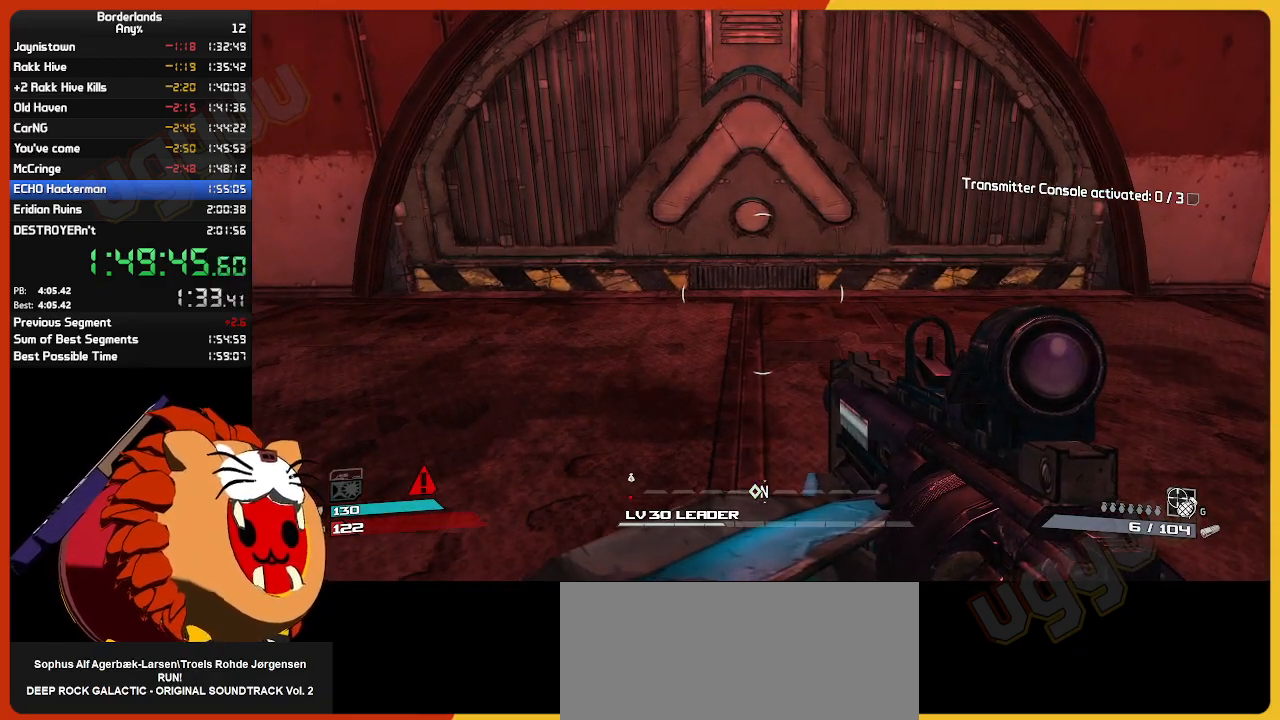
{"keys": [], "mouse": [], "mouse_move": "still", "events": []}
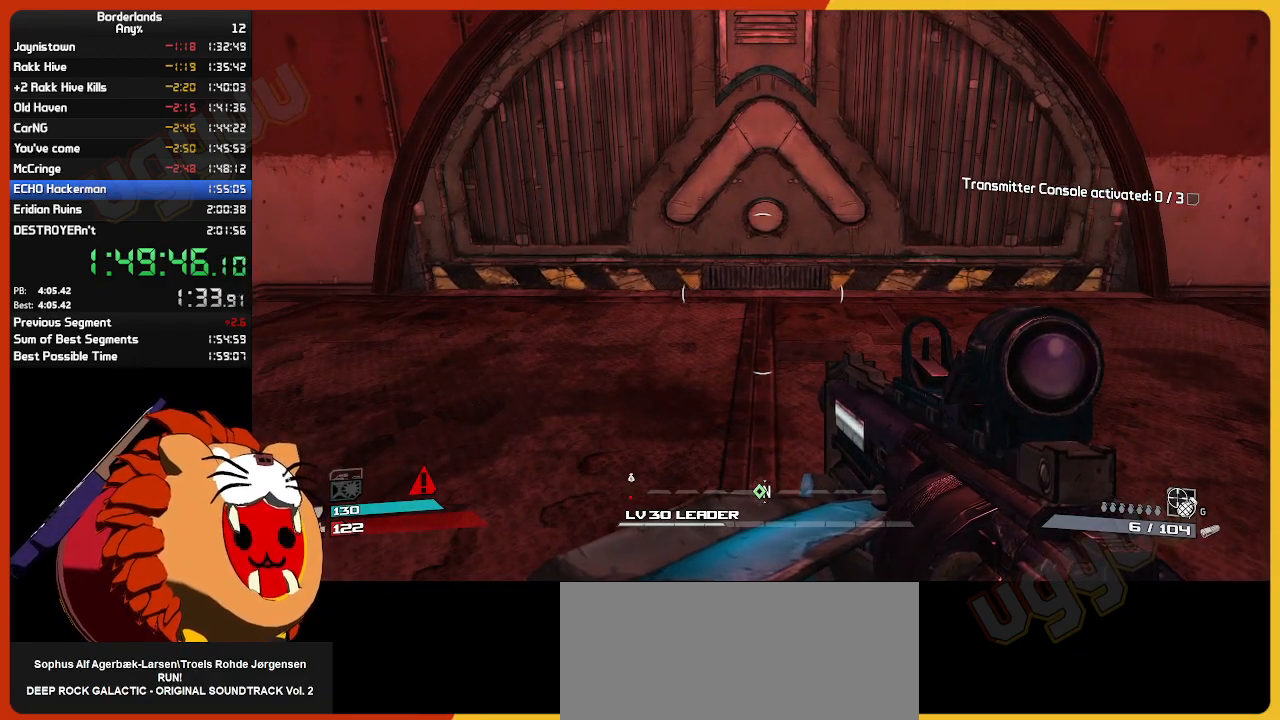
{"keys": [], "mouse": [], "mouse_move": "still", "events": []}
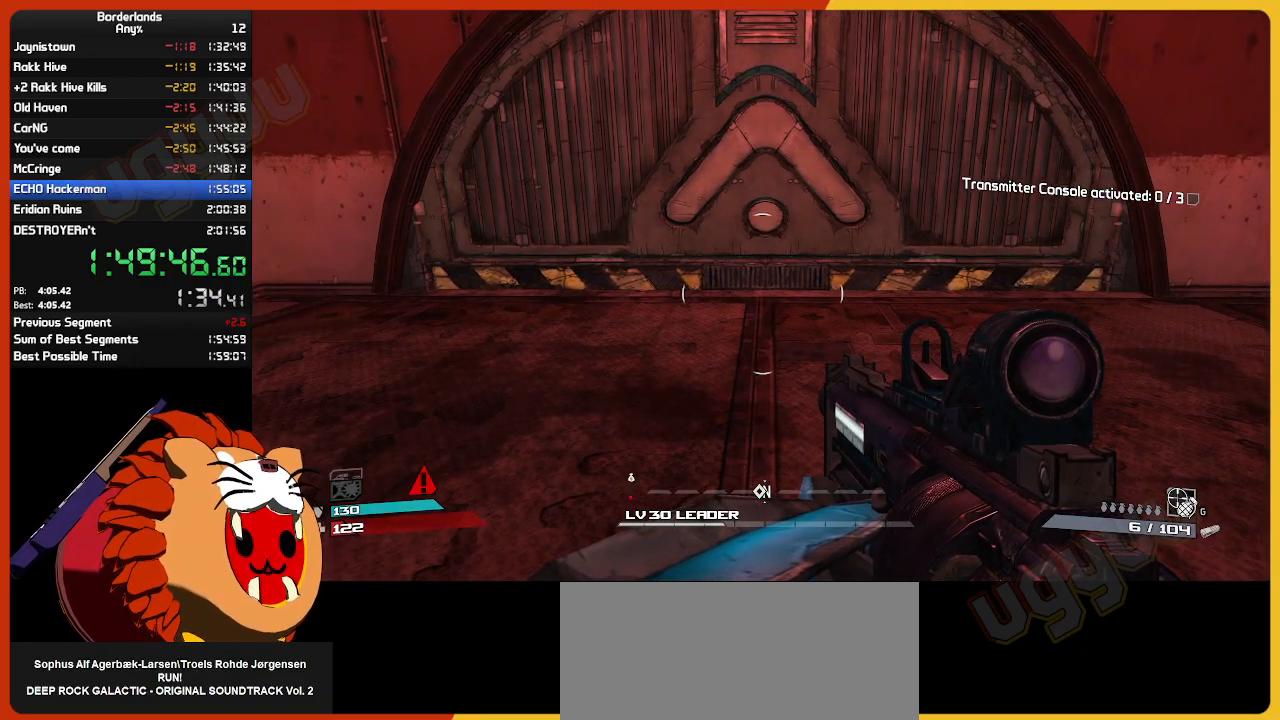
{"keys": [], "mouse": [], "mouse_move": "still", "events": []}
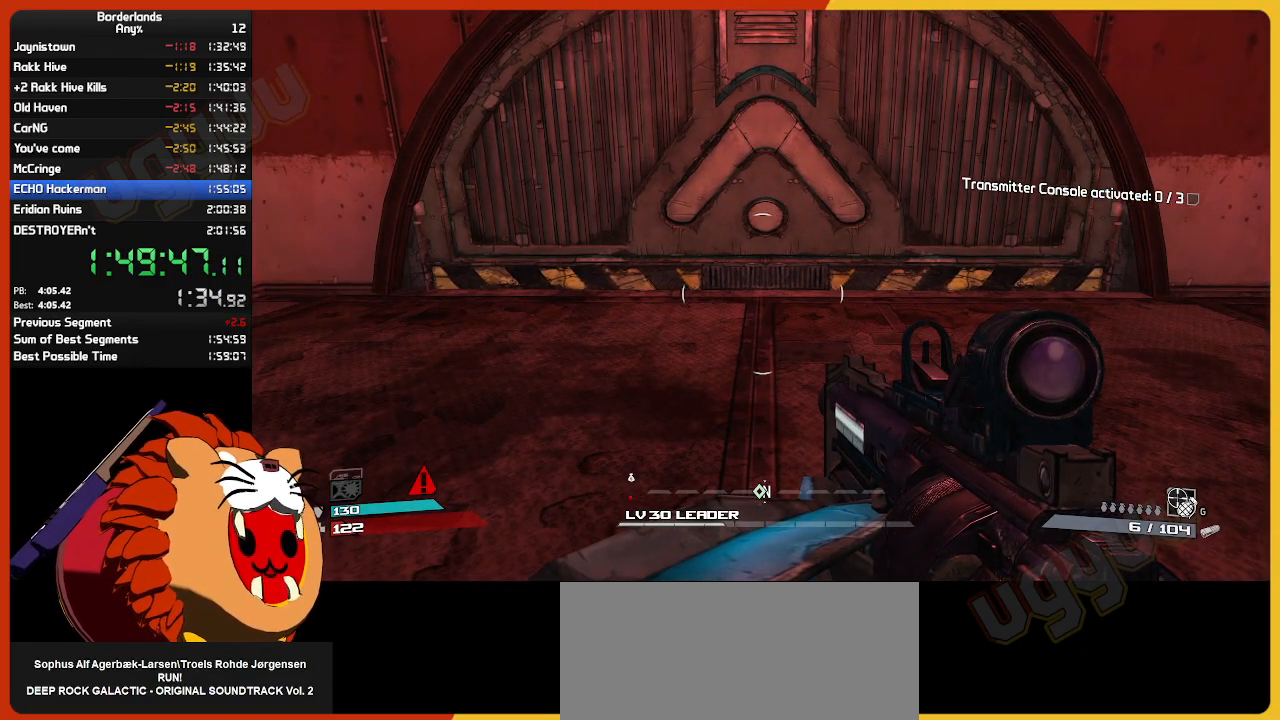
{"keys": [], "mouse": [], "mouse_move": "still", "events": []}
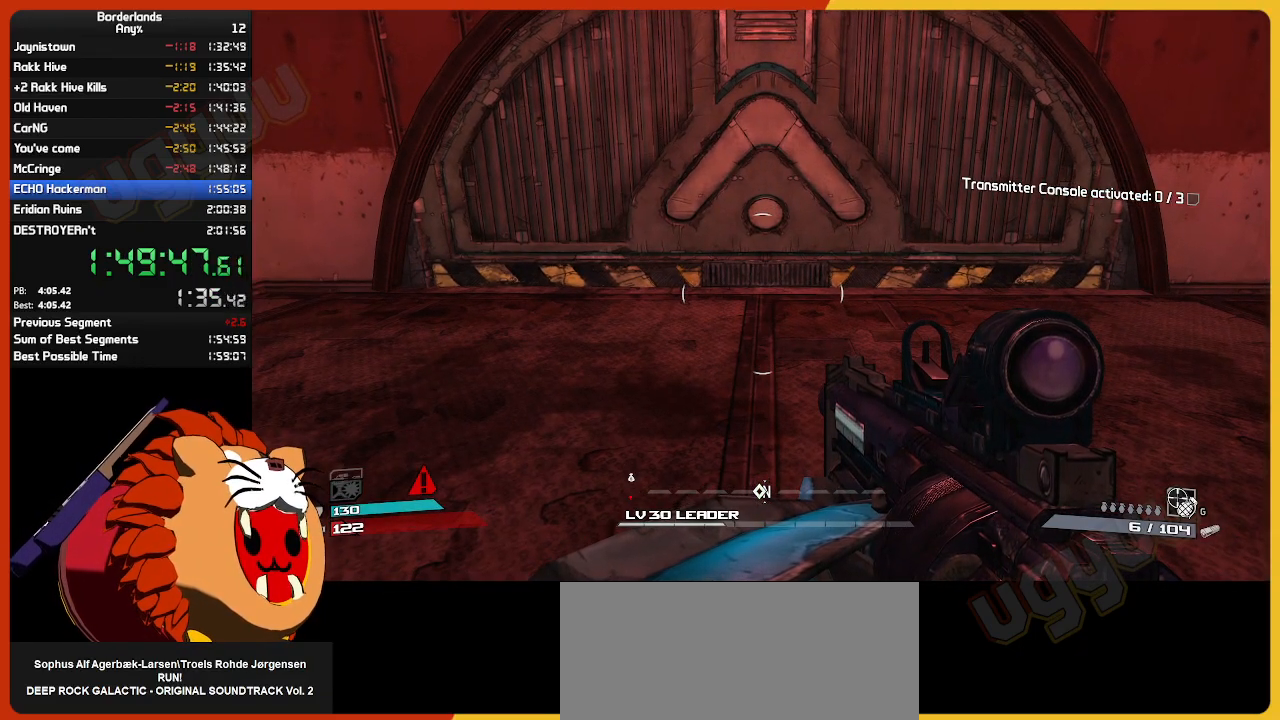
{"keys": [], "mouse": [], "mouse_move": "still", "events": []}
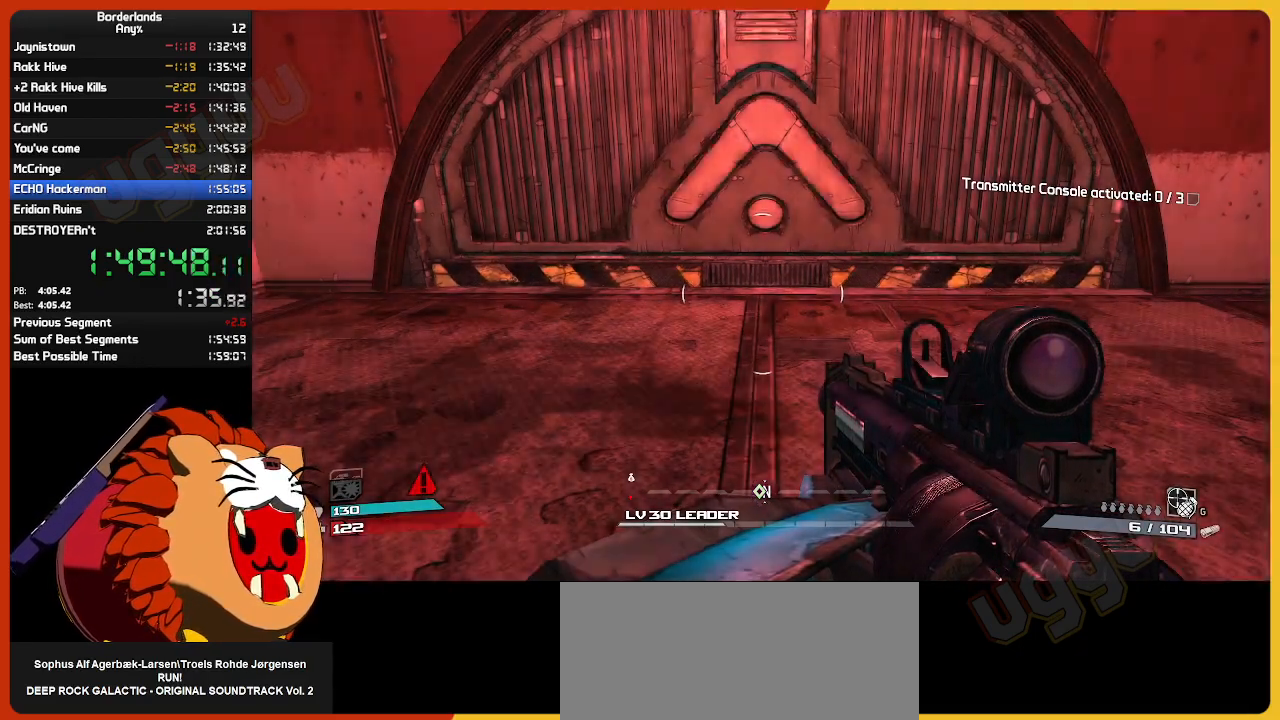
{"keys": [], "mouse": [], "mouse_move": "still", "events": []}
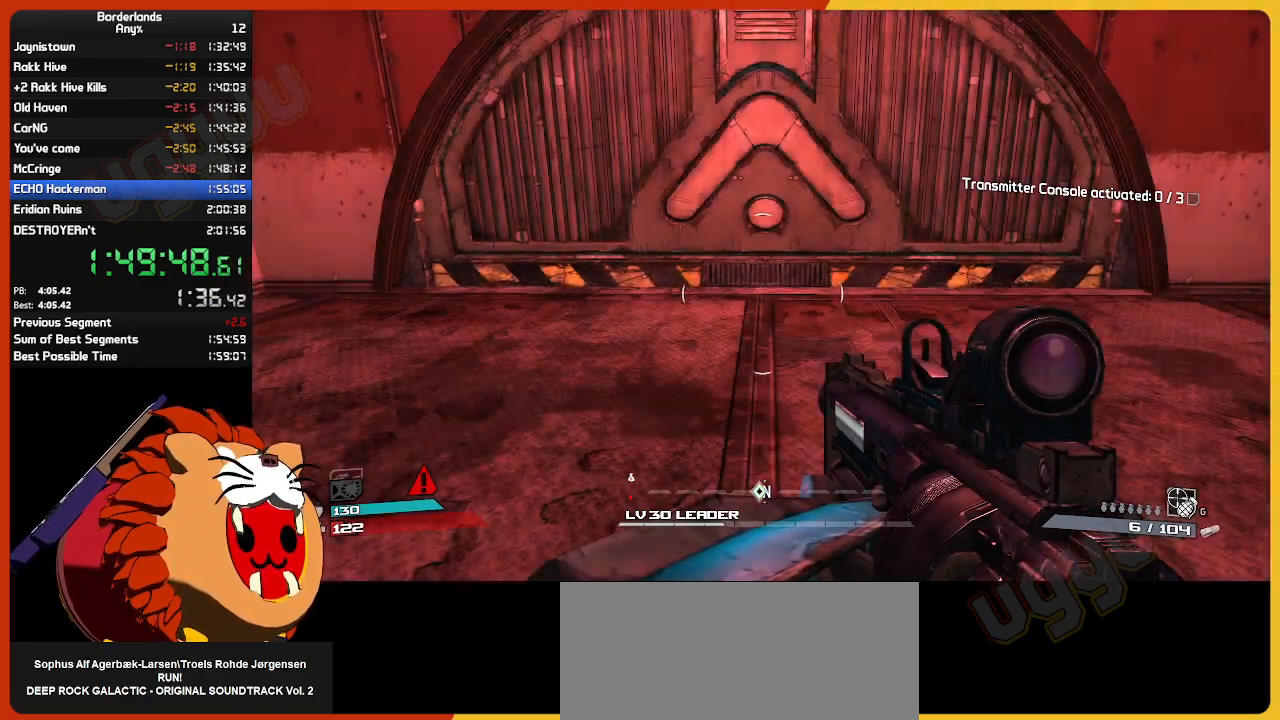
{"keys": [], "mouse": [], "mouse_move": "left", "events": []}
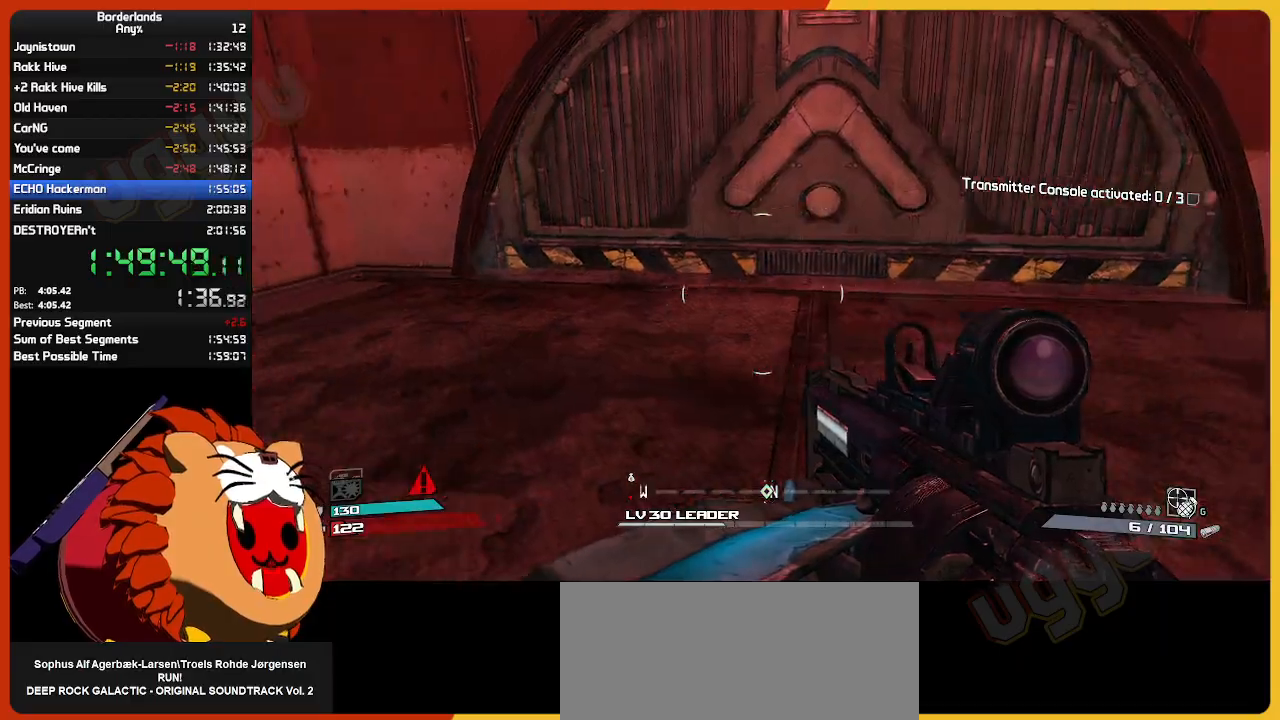
{"keys": ["shift", "w"], "mouse": [], "mouse_move": "still", "events": [[467, "w", "down"], [500, "shift", "down"]]}
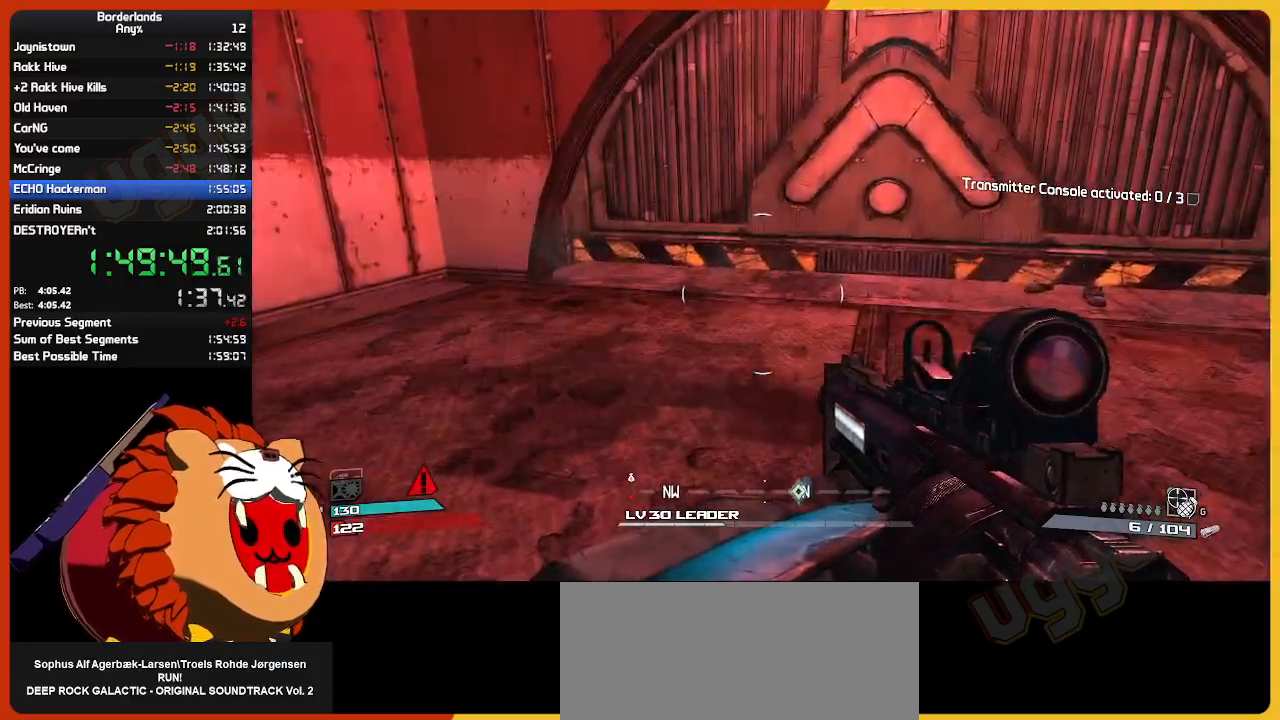
{"keys": ["w"], "mouse": [], "mouse_move": "still", "events": [[150, "shift", "up"]]}
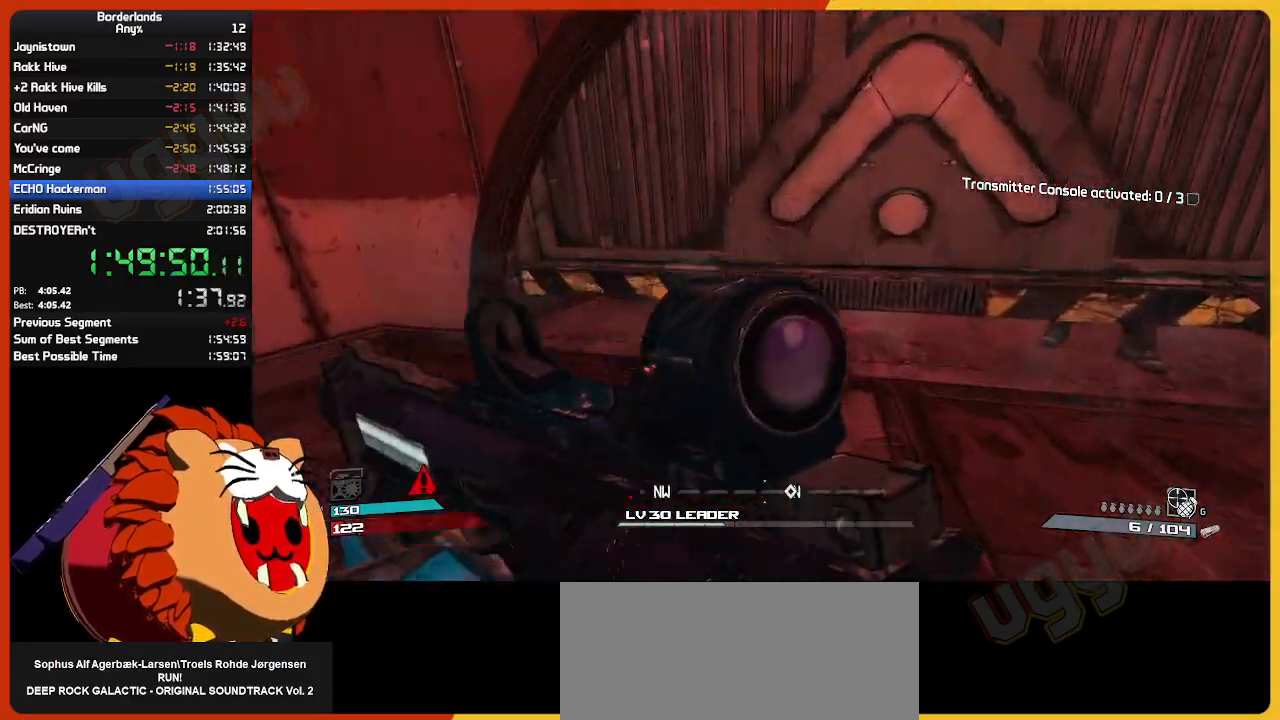
{"keys": ["ctrl", "w"], "mouse": [], "mouse_move": "still", "events": [[217, "ctrl", "down"]]}
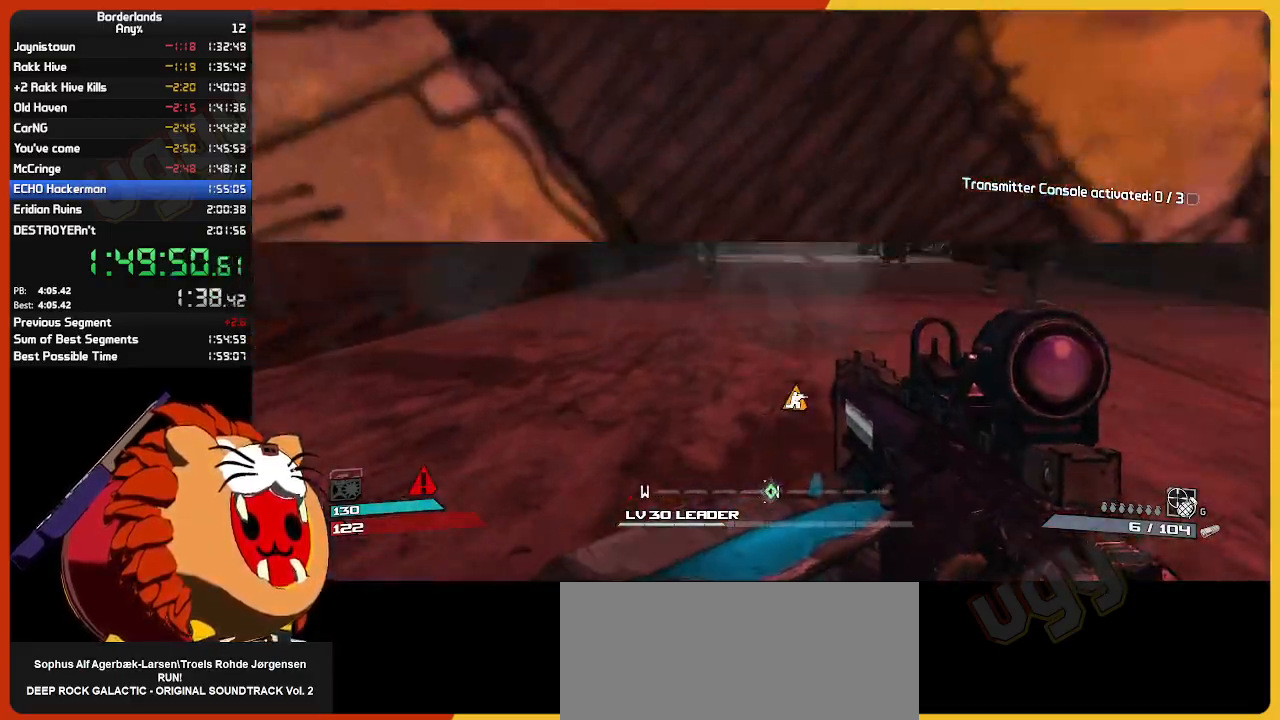
{"keys": ["shift", "w"], "mouse": [], "mouse_move": "still", "events": [[367, "ctrl", "up"], [467, "shift", "down"]]}
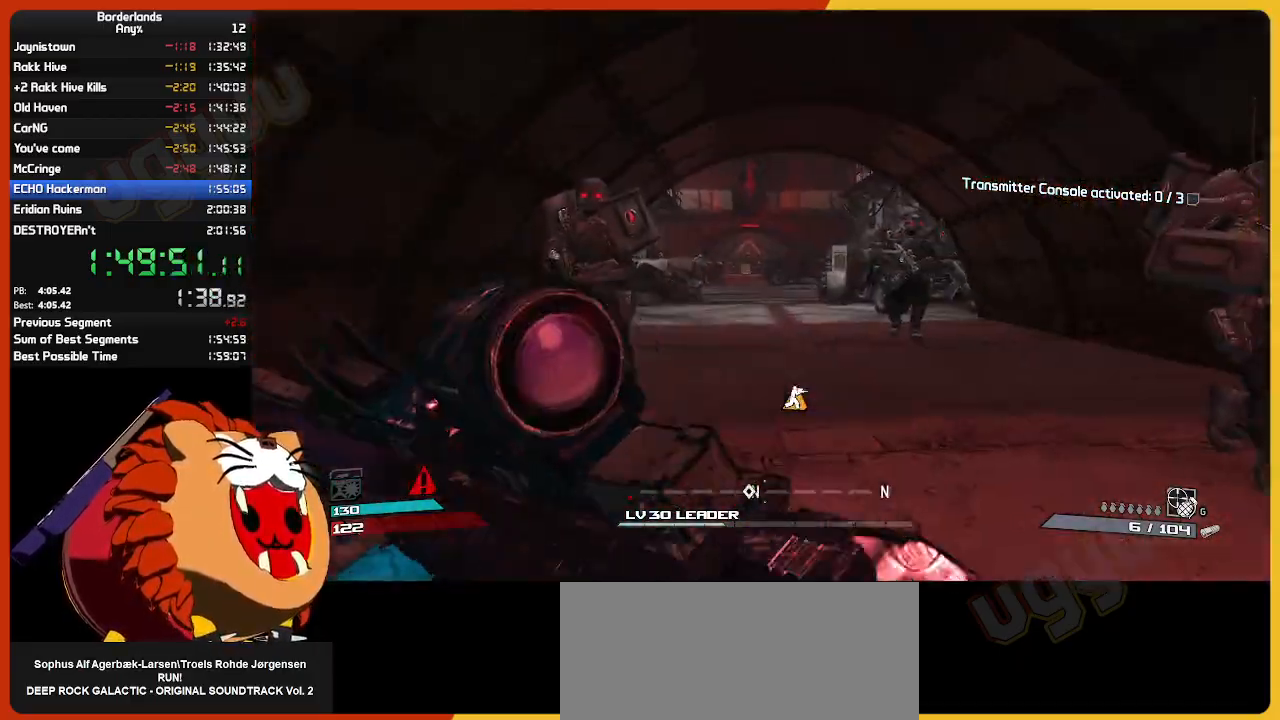
{"keys": ["w"], "mouse": [], "mouse_move": "still", "events": [[100, "shift", "up"]]}
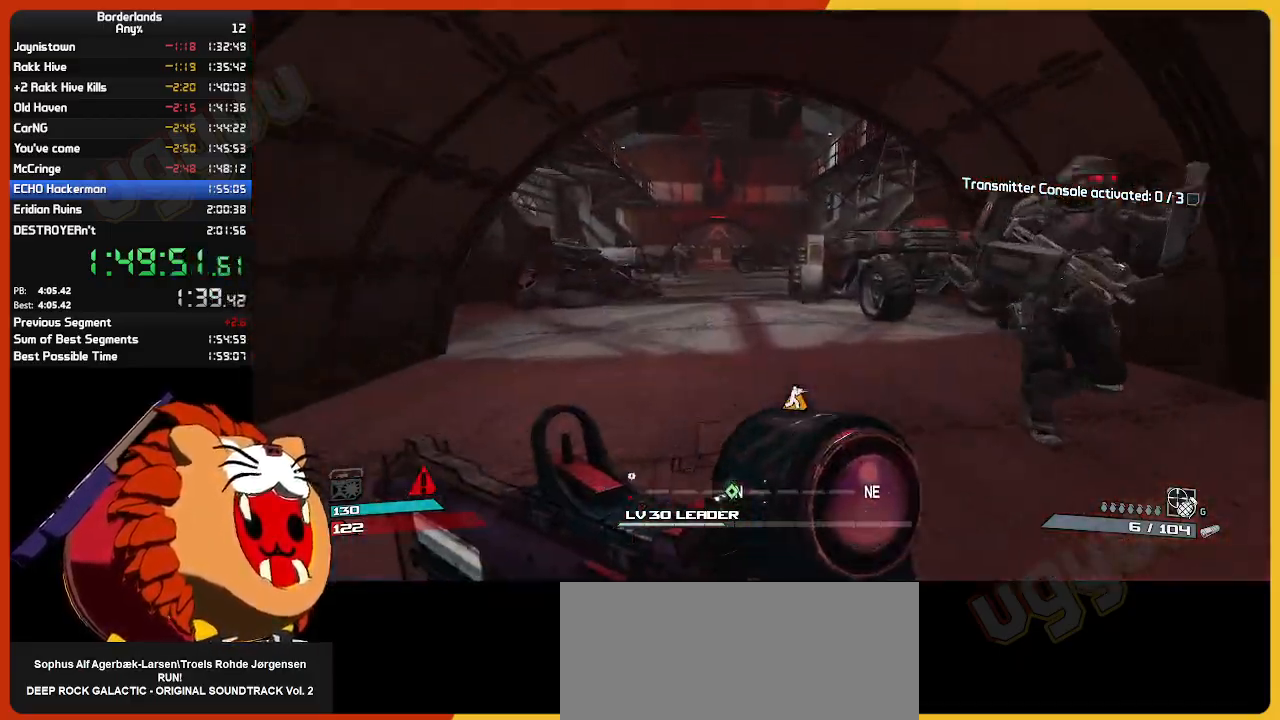
{"keys": ["w"], "mouse": [], "mouse_move": "still", "events": []}
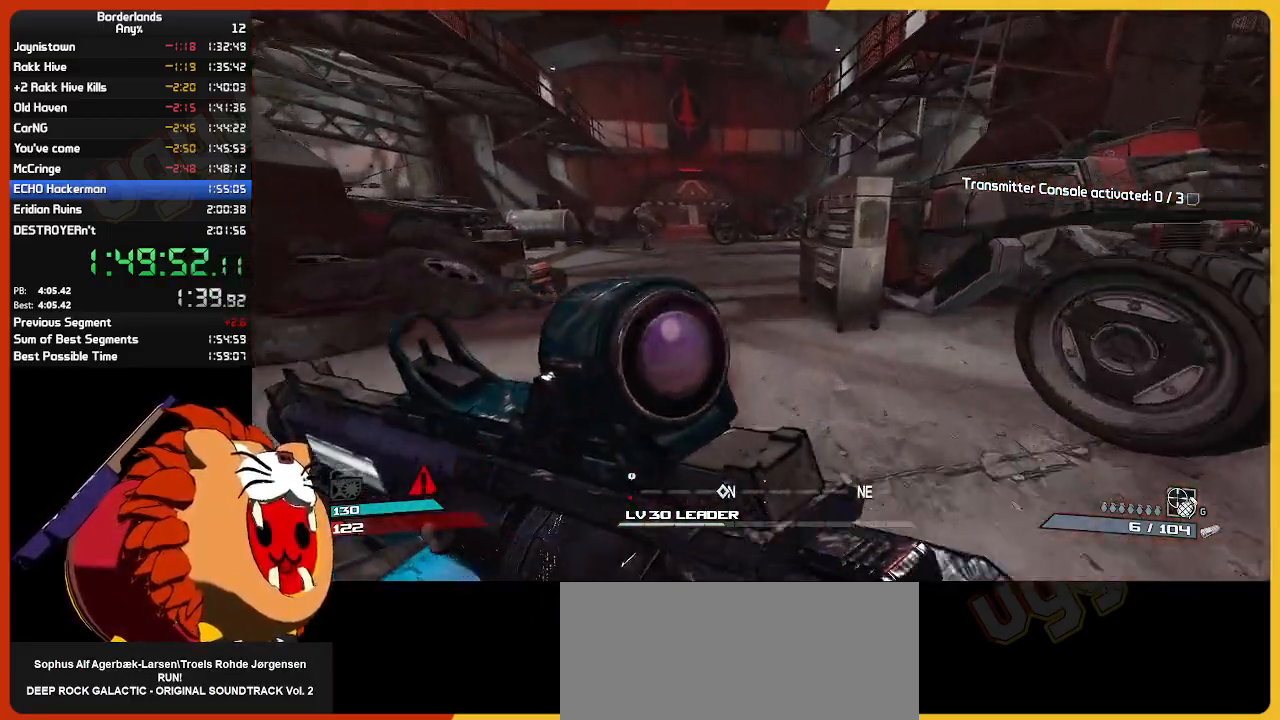
{"keys": ["w"], "mouse": [], "mouse_move": "right", "events": []}
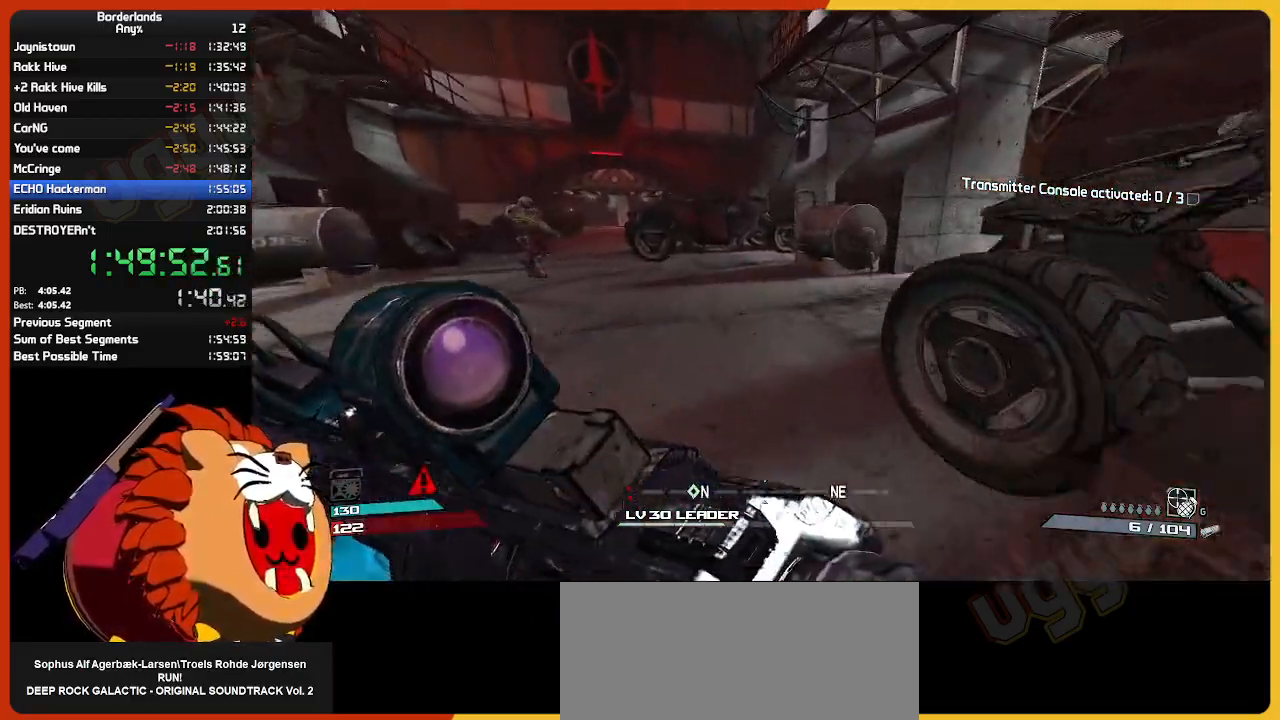
{"keys": ["w"], "mouse": [], "mouse_move": "still", "events": []}
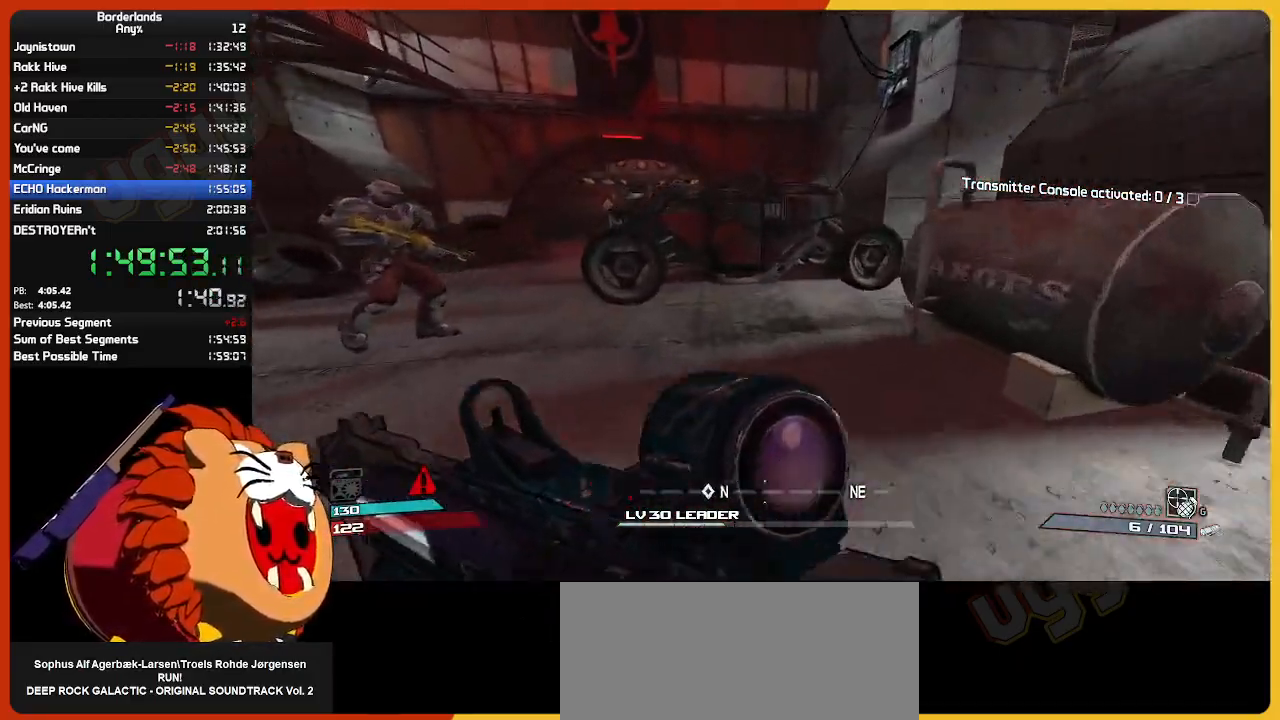
{"keys": ["w"], "mouse": [], "mouse_move": "still", "events": []}
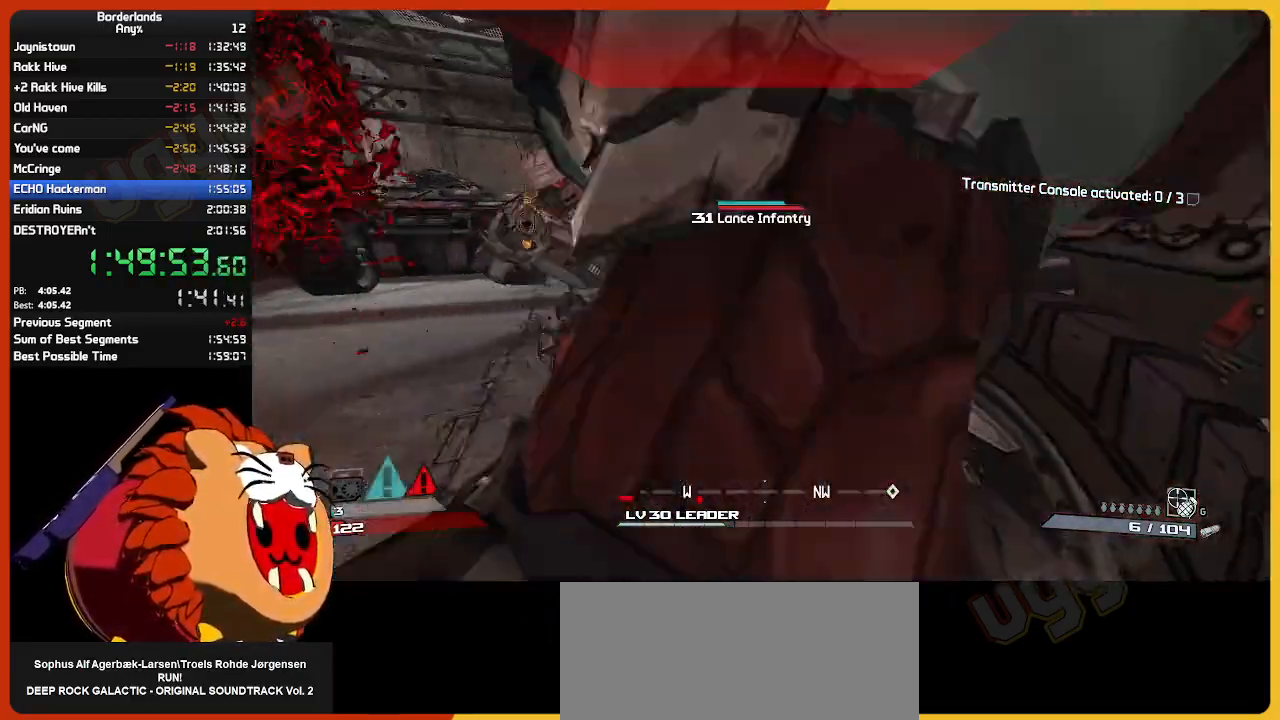
{"keys": ["a", "w"], "mouse": [], "mouse_move": "down", "events": [[334, "a", "down"]]}
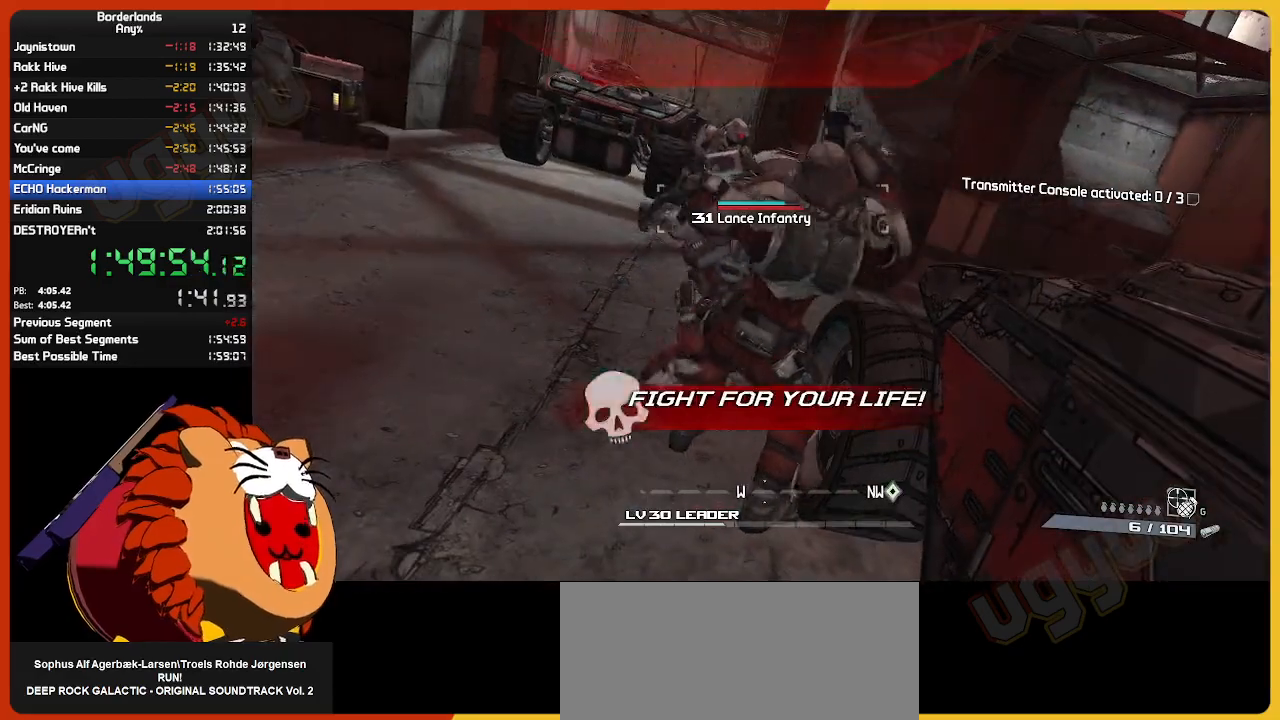
{"keys": ["a", "w"], "mouse": ["left"], "mouse_move": "still", "events": [[200, "mouse_left", "down"], [334, "mouse_left", "up"], [434, "mouse_left", "down"]]}
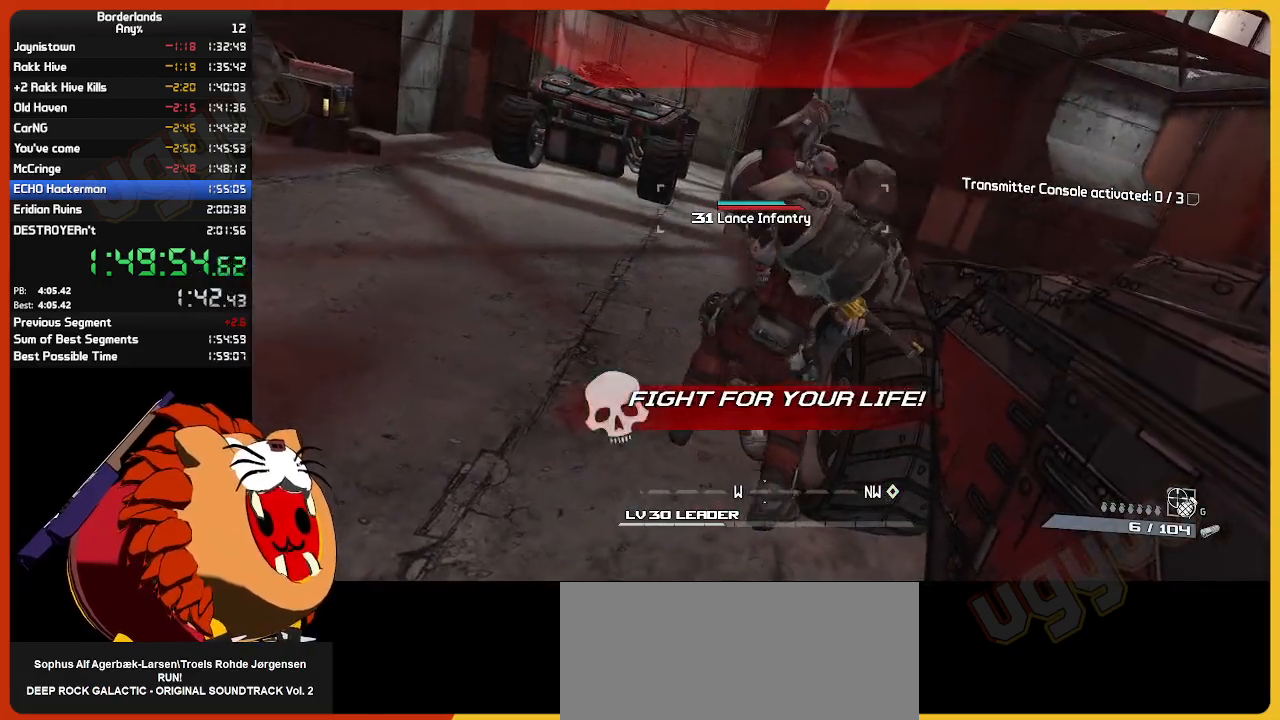
{"keys": ["a", "w"], "mouse": [], "mouse_move": "still", "events": [[34, "mouse_left", "up"], [117, "mouse_left", "down"], [217, "mouse_left", "up"], [350, "mouse_left", "down"], [450, "mouse_left", "up"]]}
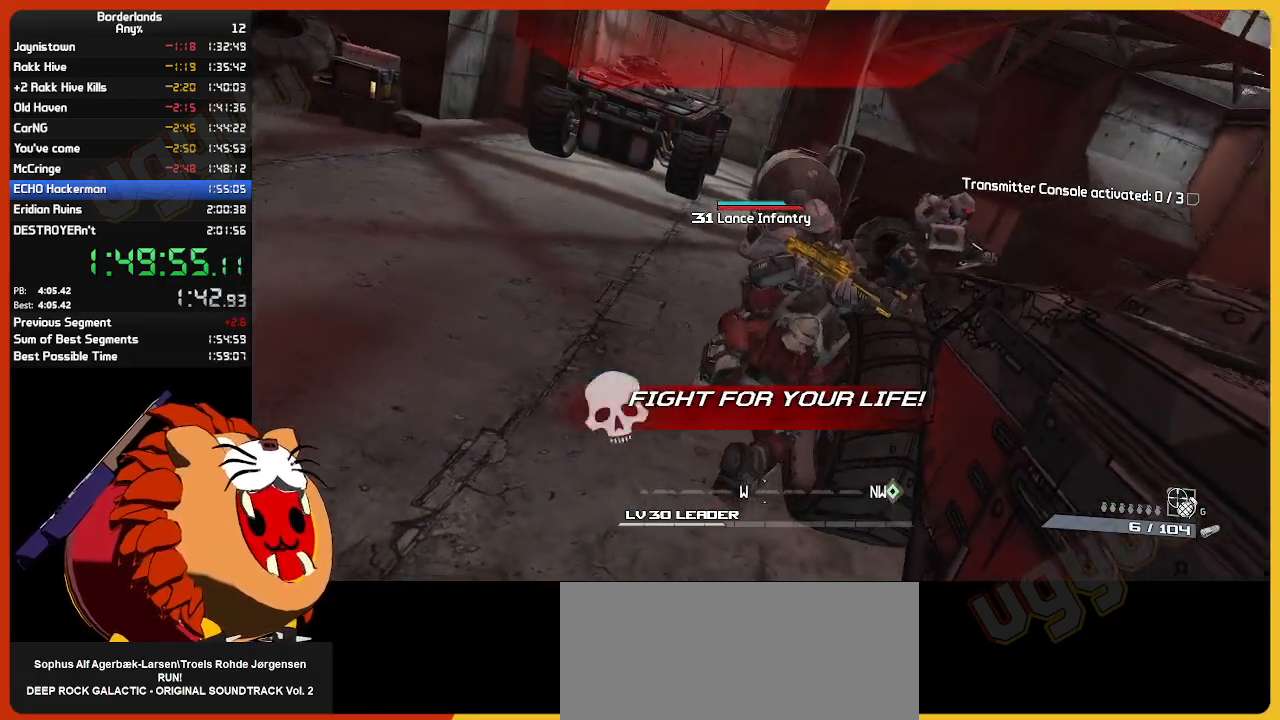
{"keys": ["a", "w"], "mouse": [], "mouse_move": "still", "events": [[100, "mouse_left", "down"], [184, "mouse_left", "up"]]}
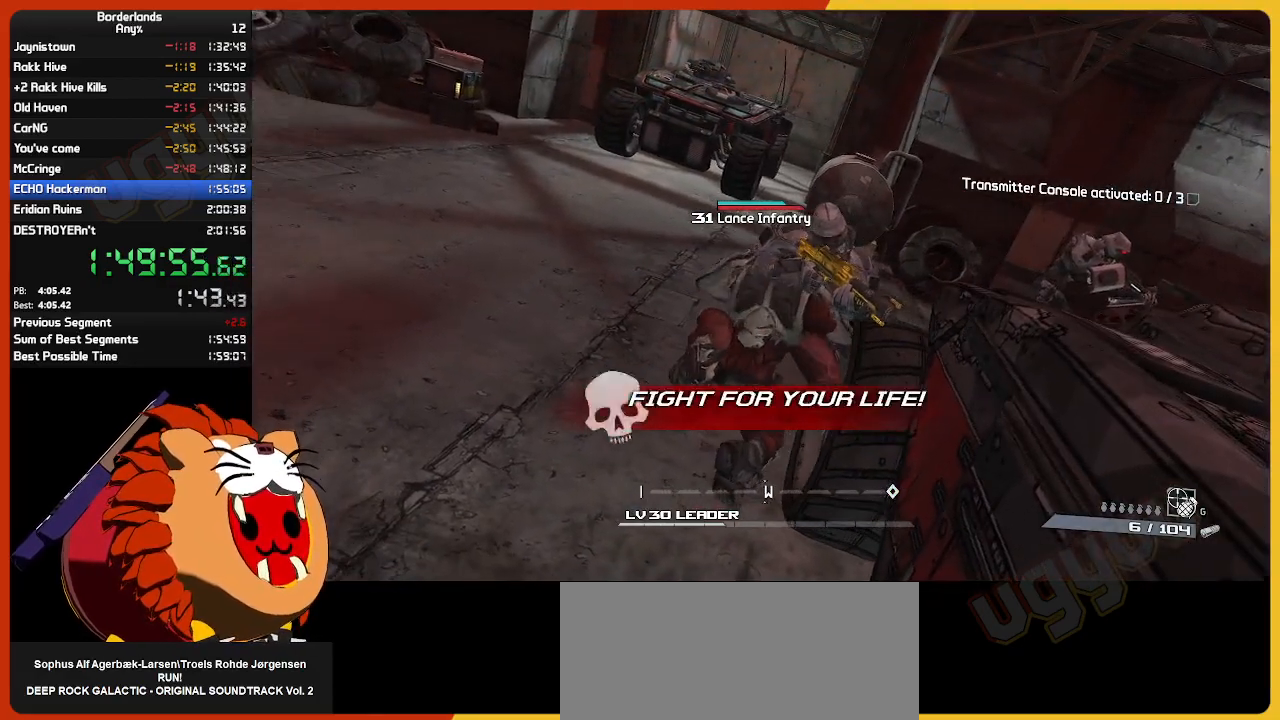
{"keys": [], "mouse": [], "mouse_move": "still", "events": [[250, "a", "up"], [250, "w", "up"]]}
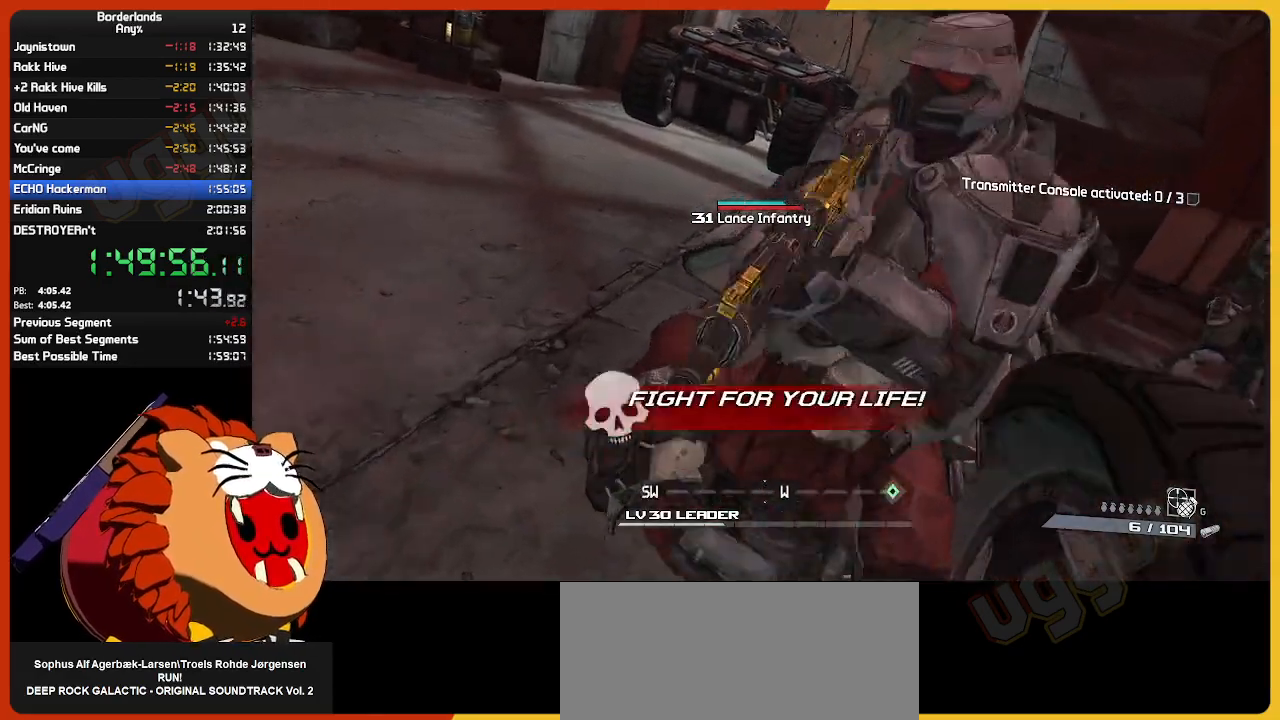
{"keys": ["a", "w"], "mouse": [], "mouse_move": "right", "events": [[350, "mouse_left", "down"], [400, "mouse_left", "up"], [400, "v", "down"], [450, "a", "down"], [500, "v", "up"], [500, "w", "down"]]}
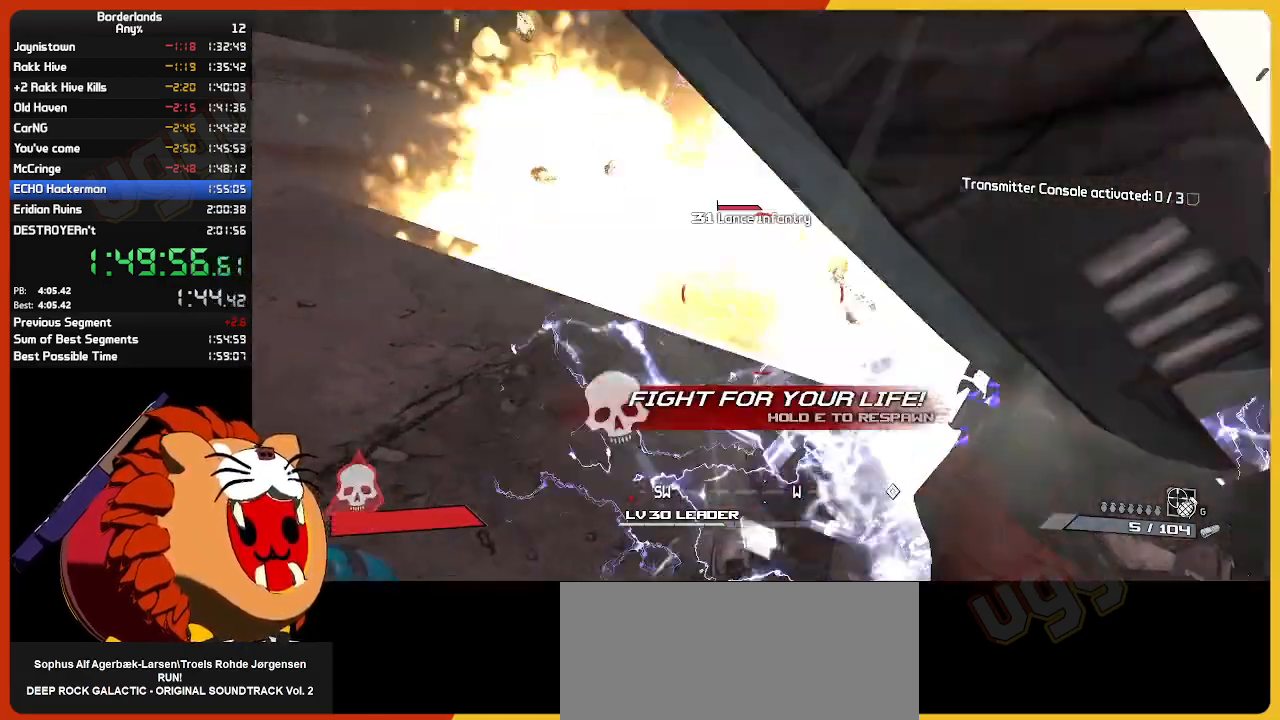
{"keys": ["a", "w"], "mouse": [], "mouse_move": "right", "events": []}
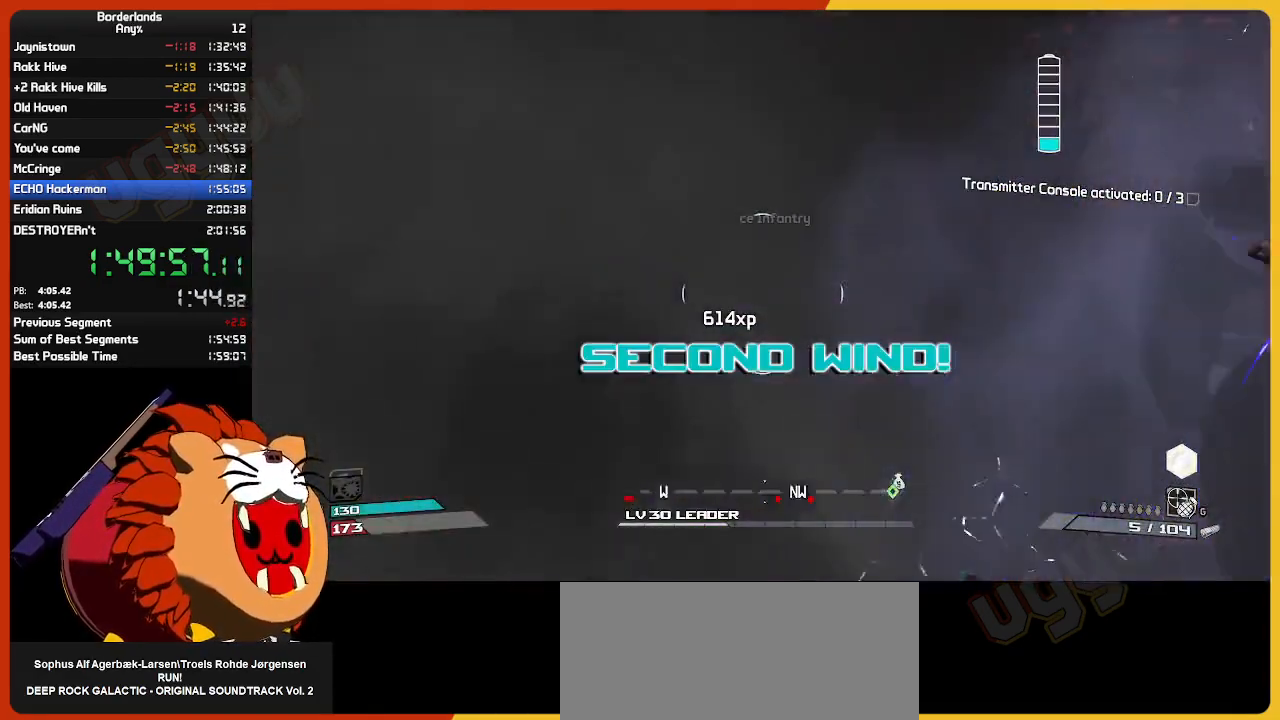
{"keys": ["w"], "mouse": [], "mouse_move": "still", "events": [[67, "a", "up"], [150, "shift", "down"], [200, "shift", "up"], [284, "shift", "down"], [384, "shift", "up"]]}
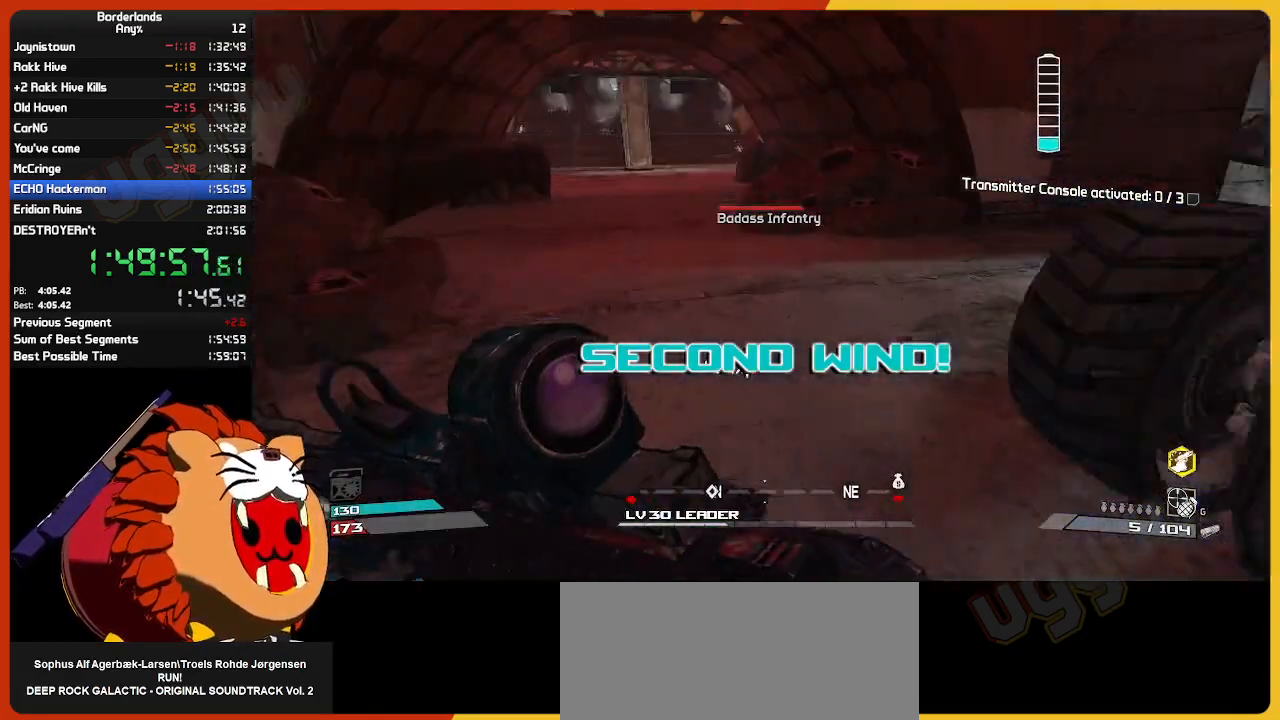
{"keys": ["w"], "mouse": [], "mouse_move": "left", "events": [[17, "shift", "down"], [117, "shift", "up"]]}